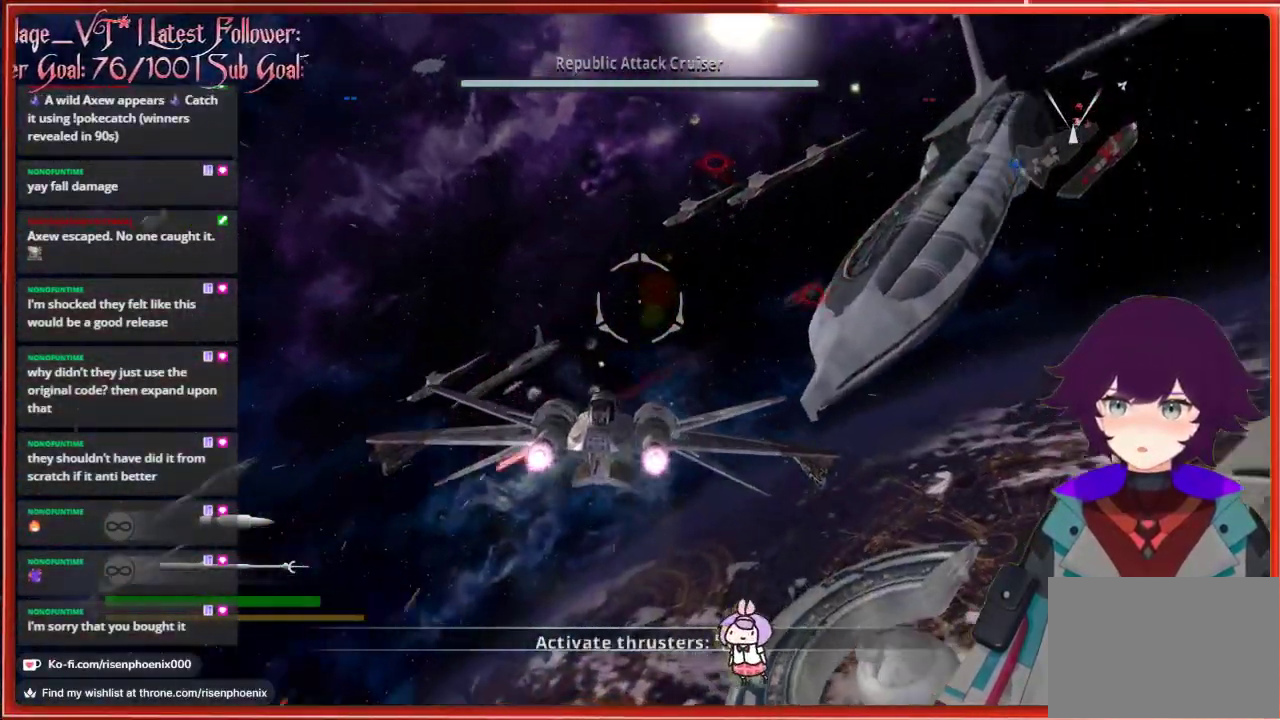
Gameplay with a controller (Xbox layout); each line is a JSON object with the inputs held at the frame after it. "events" lists button and stick changes between this image and that frame as [ms after this image, input, new state], when the widget could be followed in between. Not read: SHARE.
{"buttons": [], "left_stick": "up-left", "right_stick": "up-left", "events": [[33, "left_stick", "up"], [217, "left_stick", "up-right"], [300, "right_stick", "up-left"], [333, "left_stick", "center"], [350, "R2", "down"], [450, "R2", "up"], [450, "left_stick", "up-left"]]}
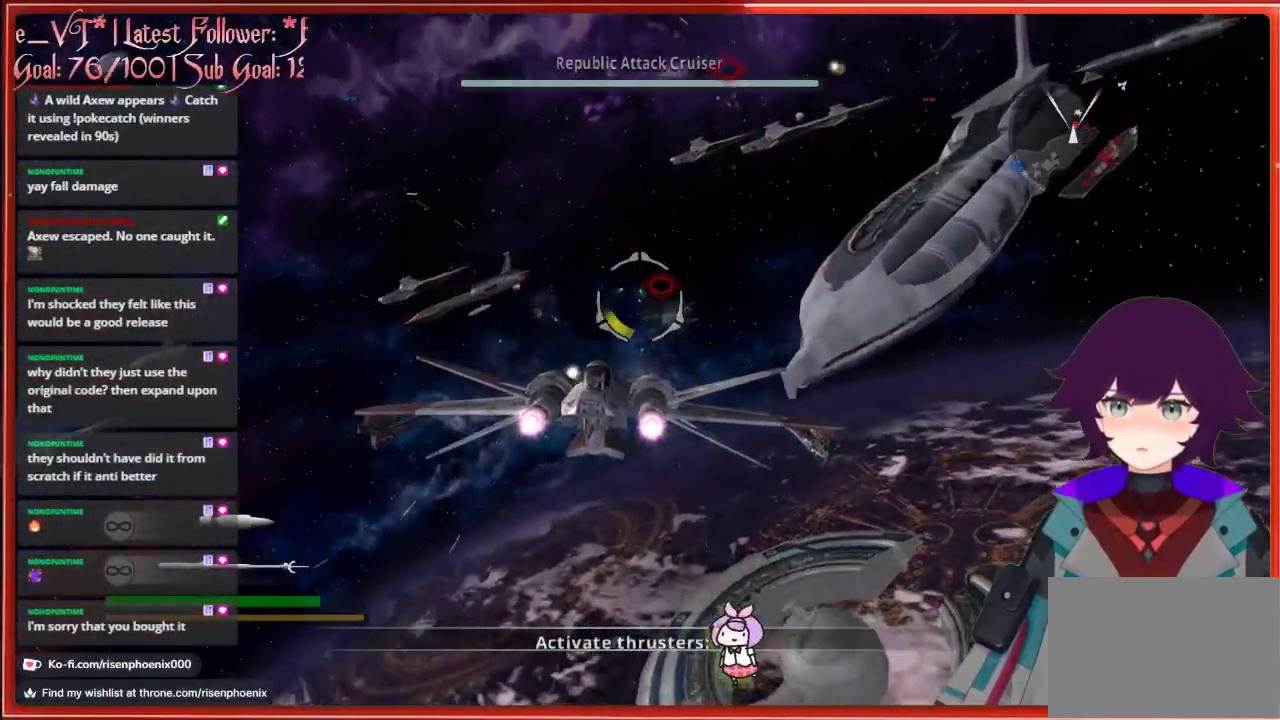
{"buttons": ["R2"], "left_stick": "left", "right_stick": "up-left", "events": [[33, "R2", "down"], [67, "left_stick", "center"], [117, "R2", "up"], [117, "left_stick", "left"], [167, "R2", "down"], [233, "R2", "up"], [283, "R2", "down"], [383, "R2", "up"], [450, "R2", "down"]]}
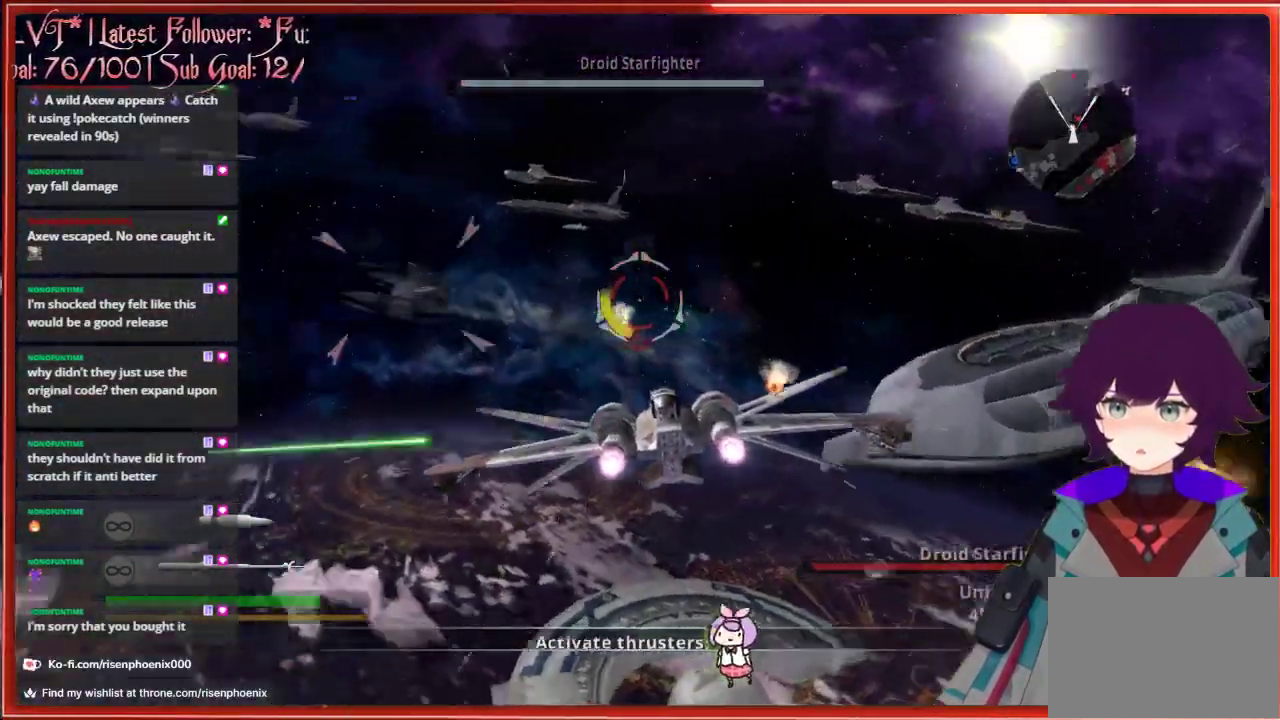
{"buttons": [], "left_stick": "down-left", "right_stick": "up-left", "events": [[33, "R2", "up"], [367, "left_stick", "down-left"]]}
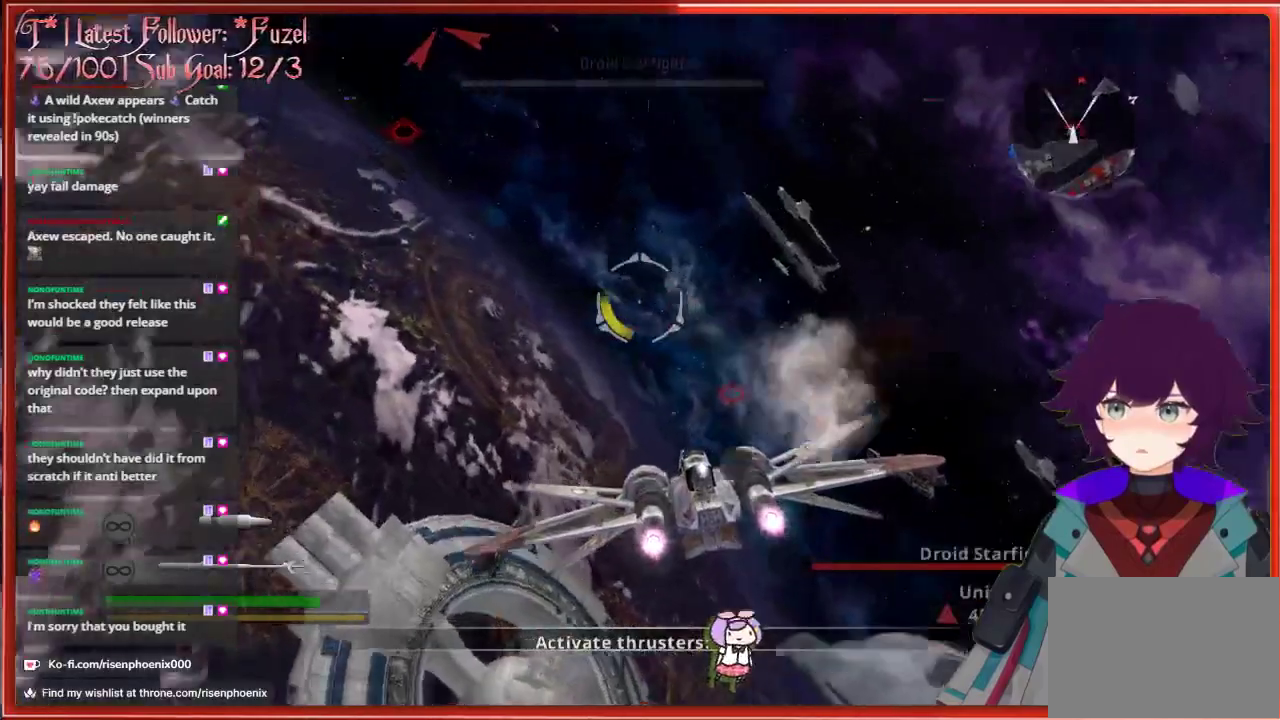
{"buttons": [], "left_stick": "down", "right_stick": "up", "events": [[100, "left_stick", "down"], [233, "right_stick", "up"]]}
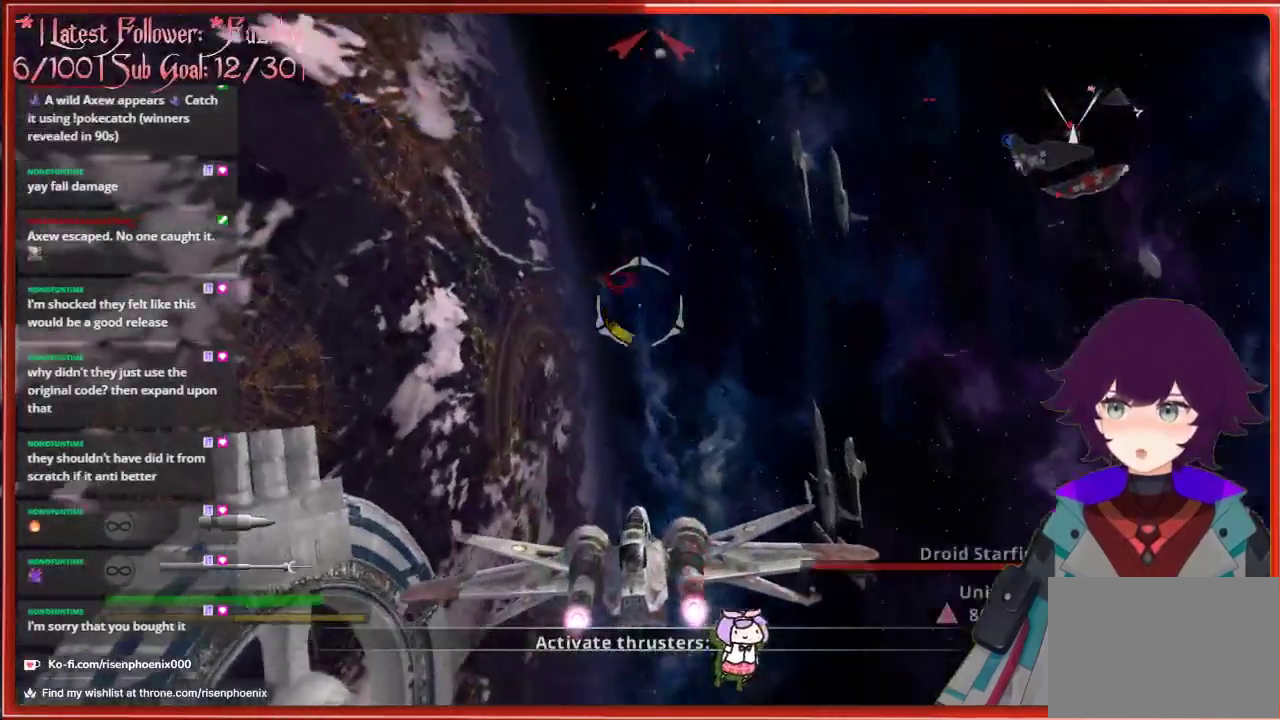
{"buttons": [], "left_stick": "up", "right_stick": "up", "events": [[467, "left_stick", "up"]]}
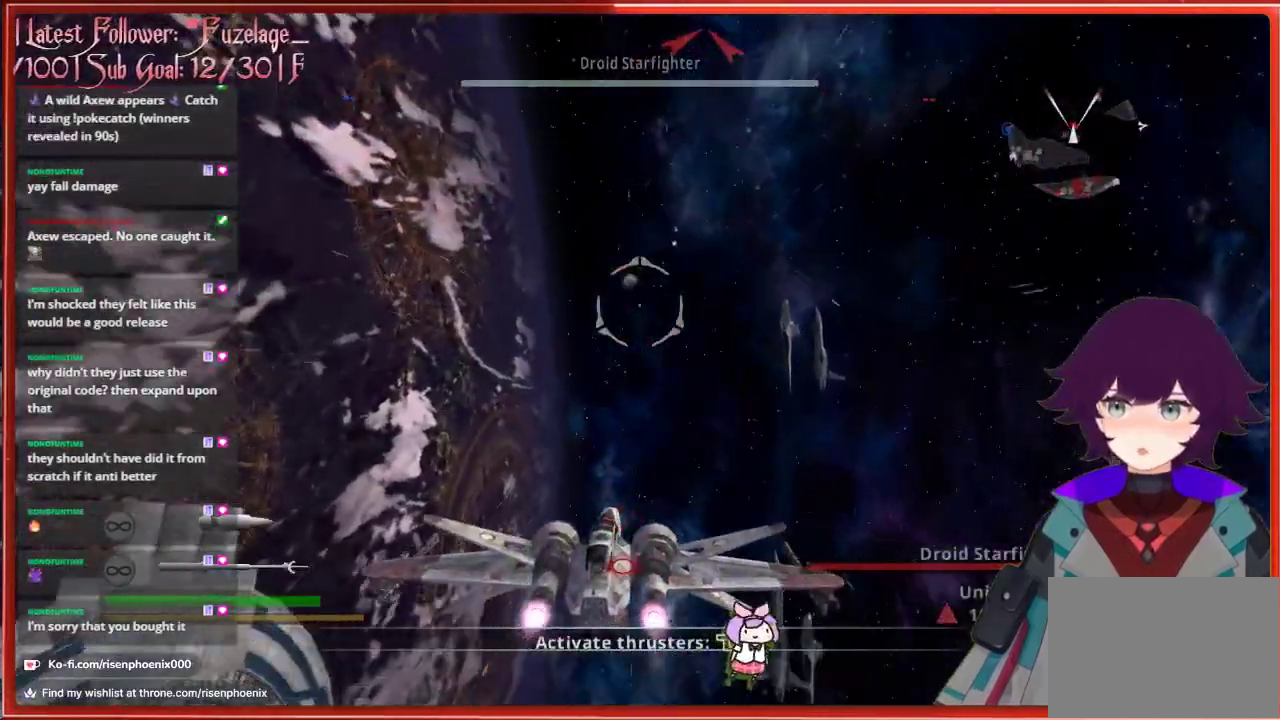
{"buttons": [], "left_stick": "down-right", "right_stick": "up", "events": [[267, "left_stick", "down-right"]]}
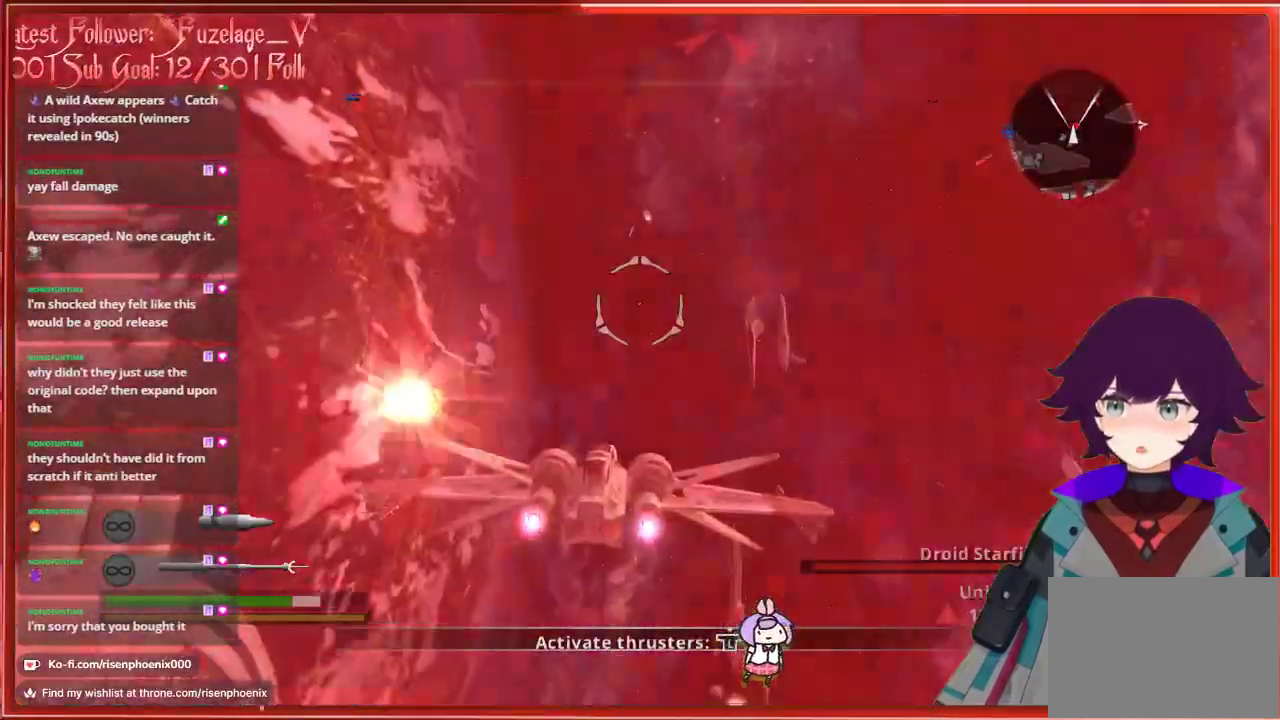
{"buttons": [], "left_stick": "down-right", "right_stick": "up", "events": []}
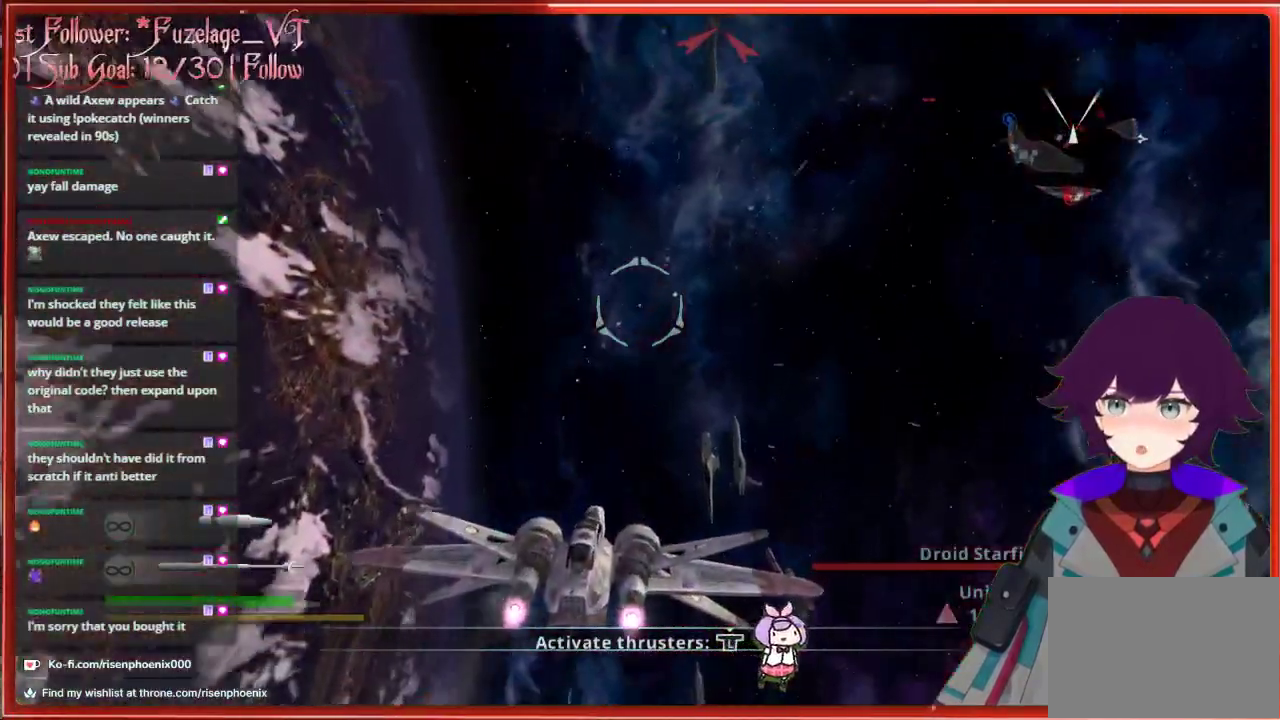
{"buttons": [], "left_stick": "down-right", "right_stick": "up", "events": []}
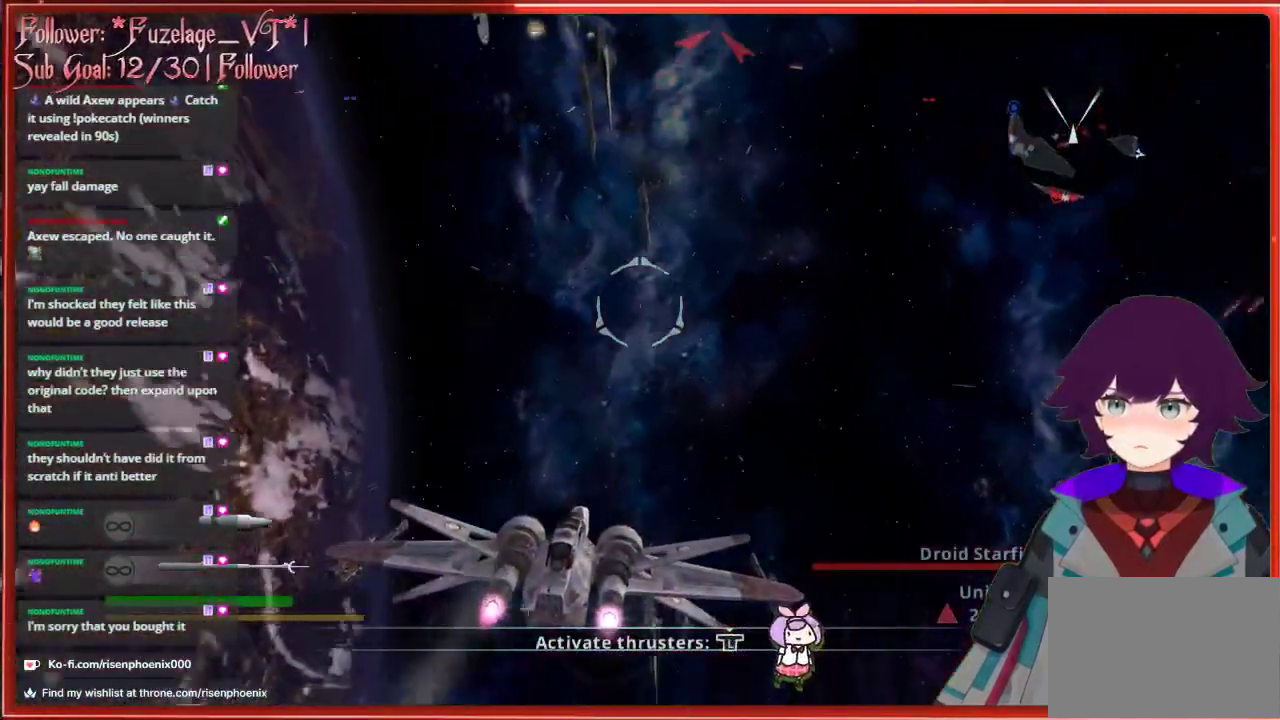
{"buttons": [], "left_stick": "down-right", "right_stick": "up", "events": []}
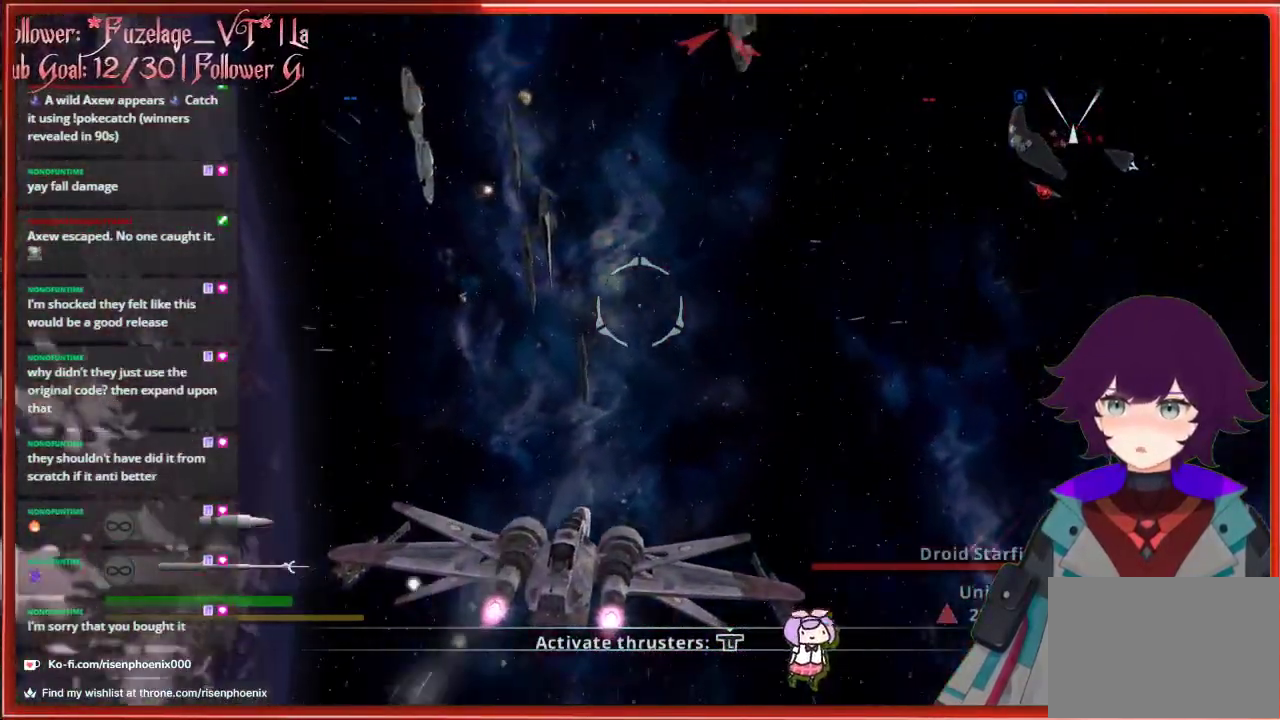
{"buttons": [], "left_stick": "down-right", "right_stick": "up", "events": []}
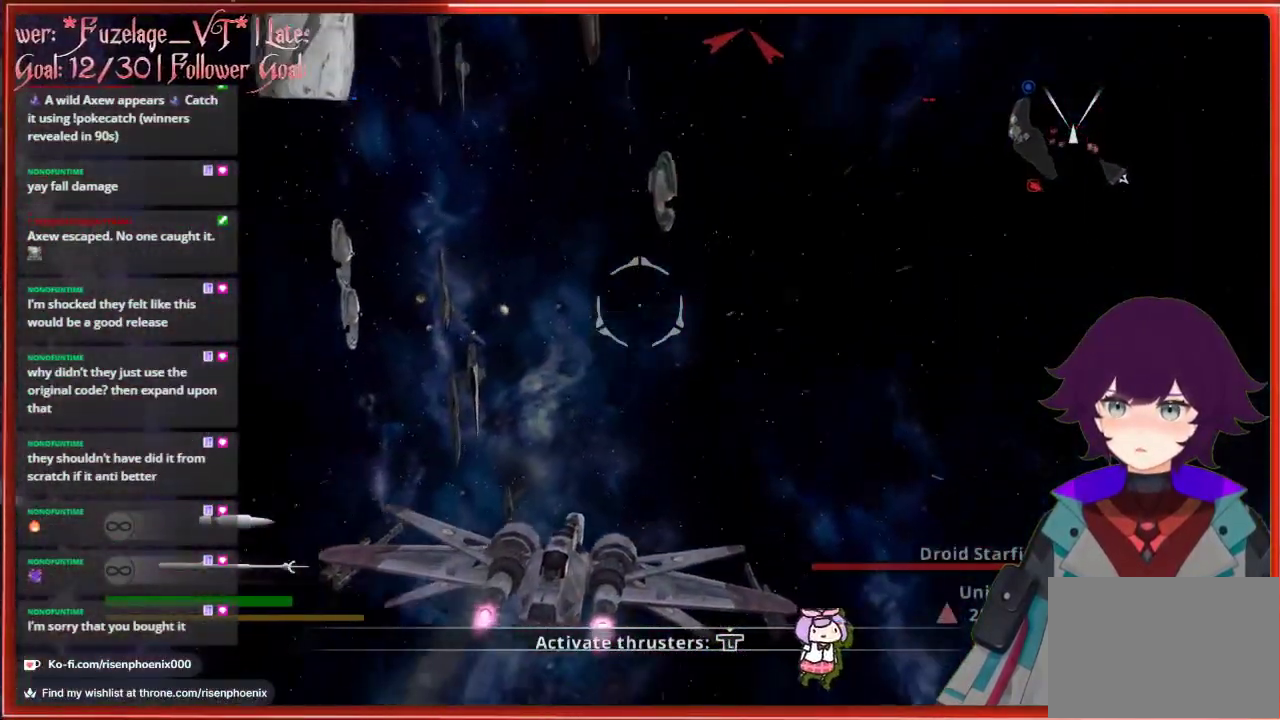
{"buttons": [], "left_stick": "down-right", "right_stick": "up", "events": []}
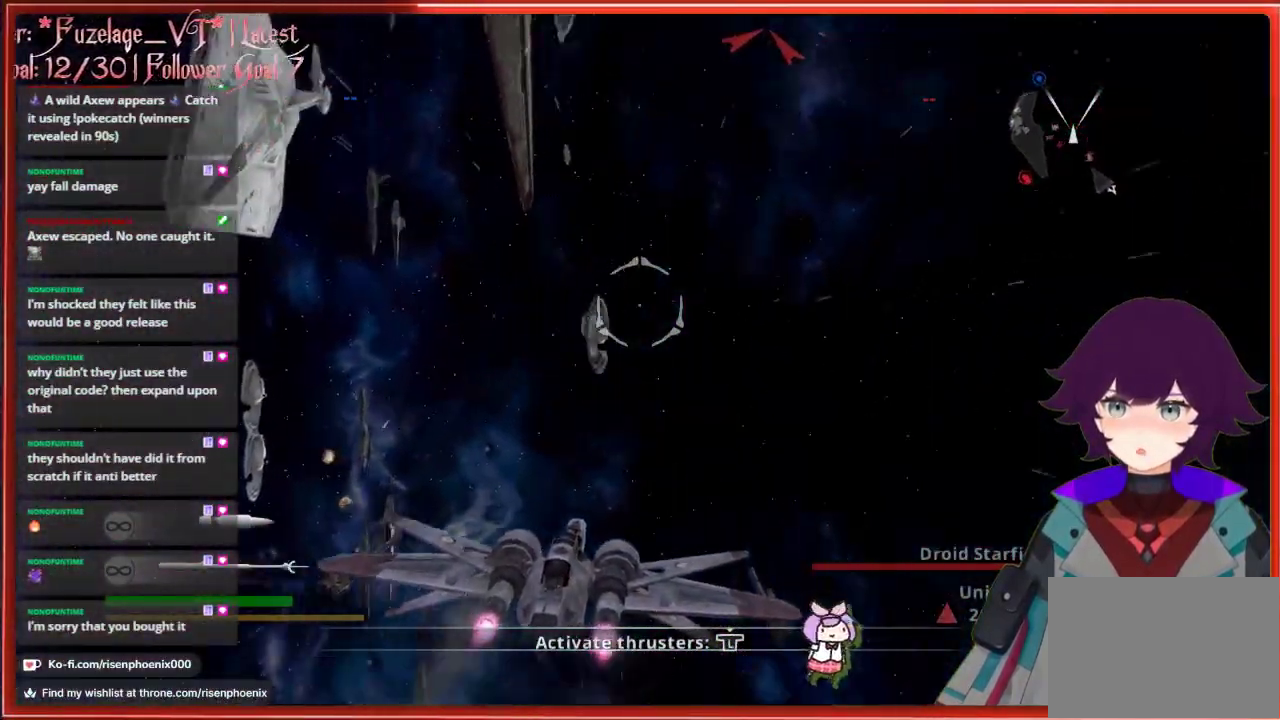
{"buttons": [], "left_stick": "down", "right_stick": "up", "events": [[467, "left_stick", "down"]]}
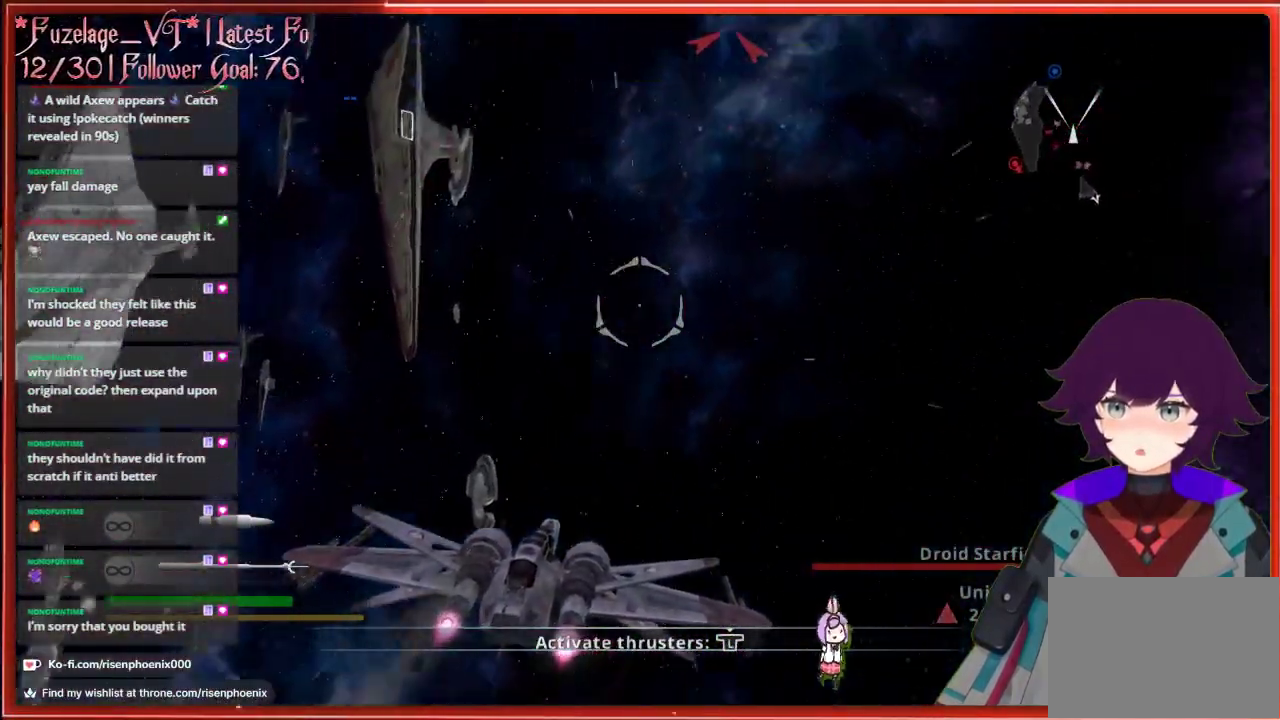
{"buttons": [], "left_stick": "down", "right_stick": "up", "events": []}
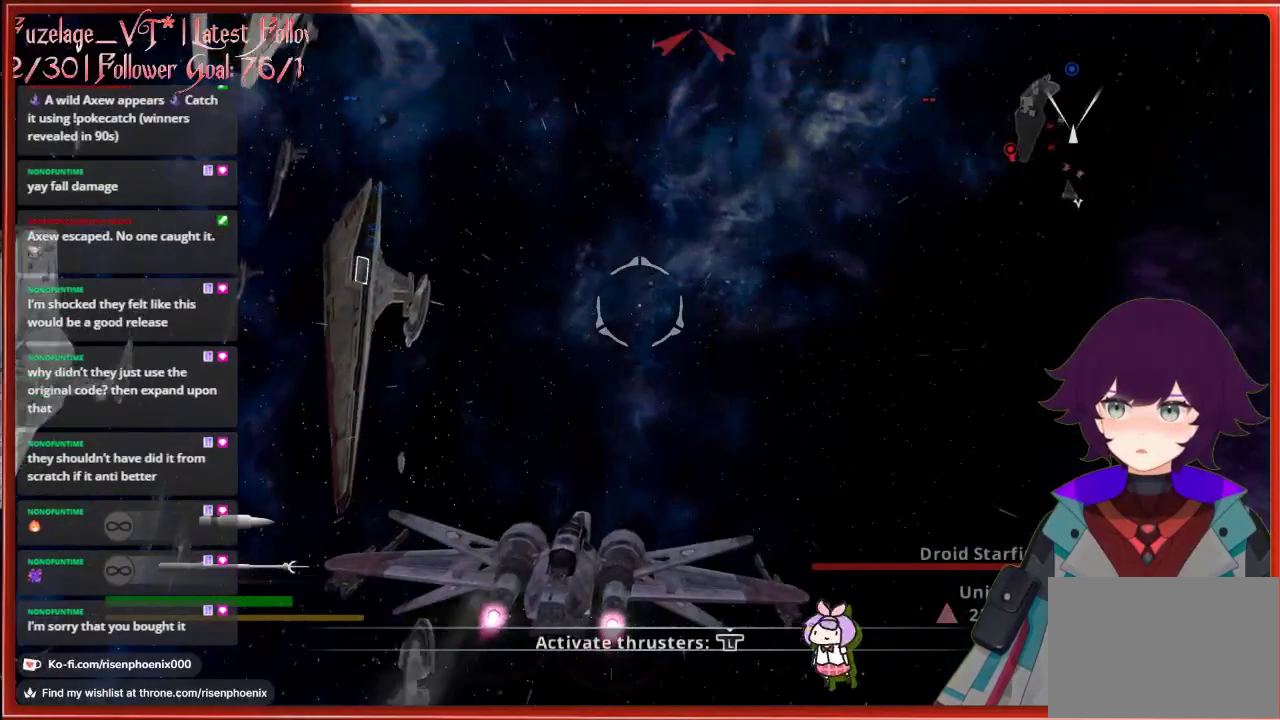
{"buttons": [], "left_stick": "down", "right_stick": "up", "events": []}
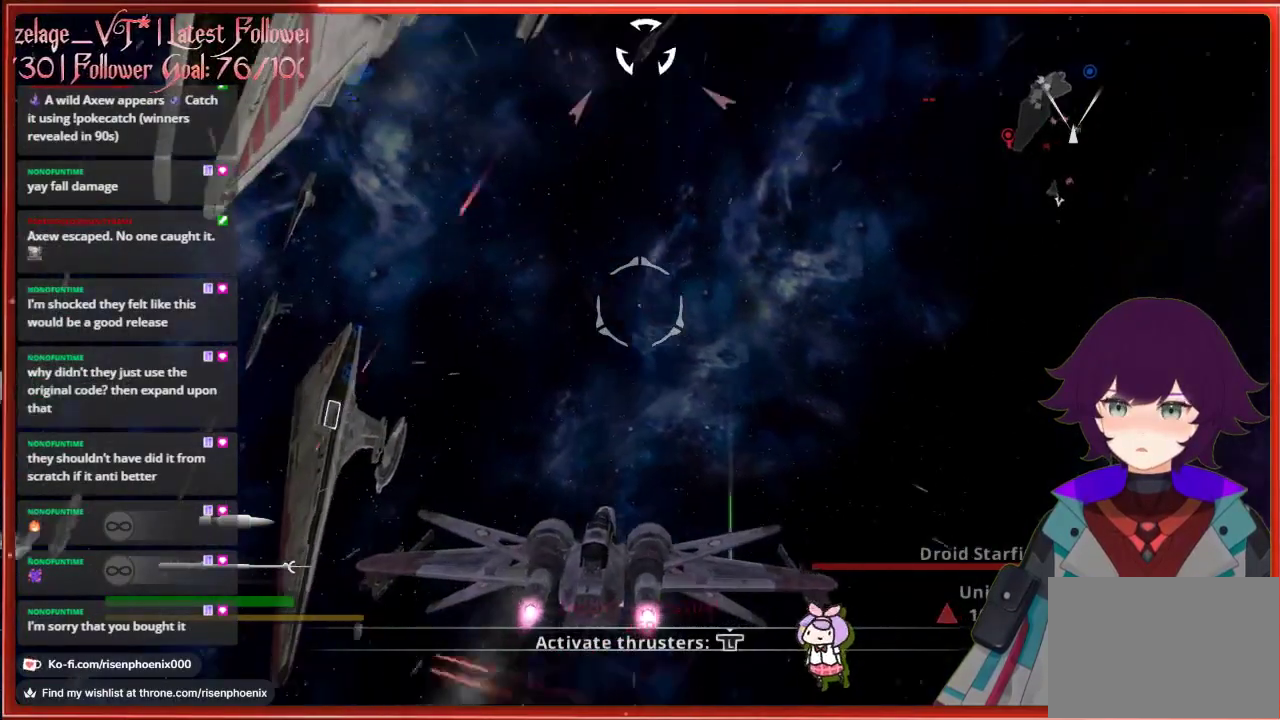
{"buttons": [], "left_stick": "down-left", "right_stick": "up", "events": [[383, "left_stick", "down-left"]]}
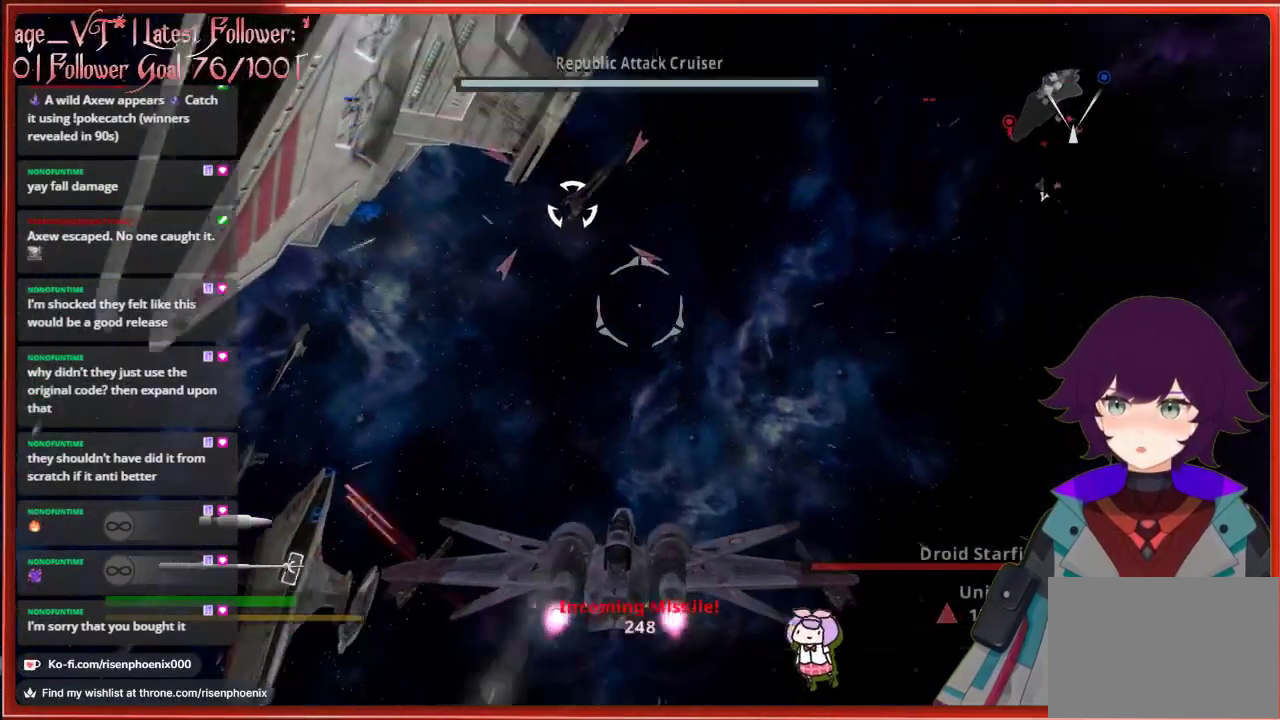
{"buttons": ["R2"], "left_stick": "down-left", "right_stick": "up", "events": [[283, "R2", "down"], [417, "R2", "up"], [467, "R2", "down"]]}
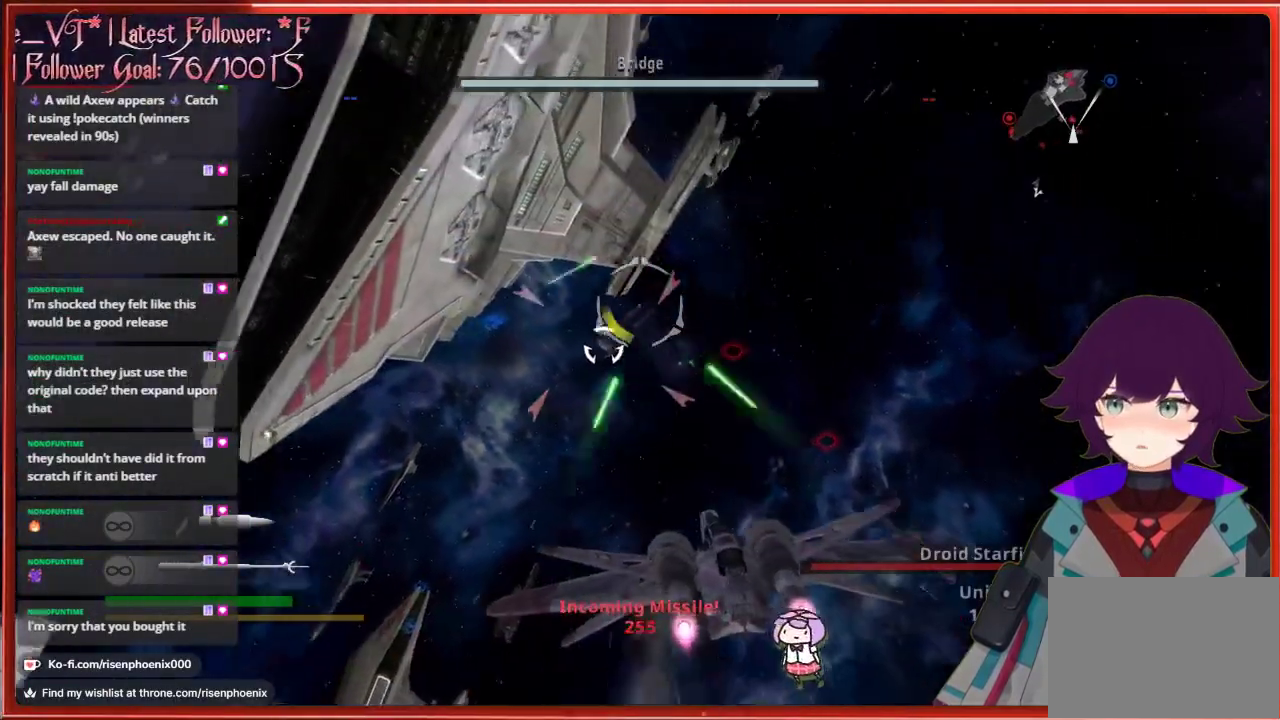
{"buttons": [], "left_stick": "up", "right_stick": "up", "events": [[83, "R2", "up"], [133, "R2", "down"], [150, "left_stick", "center"], [233, "R2", "up"], [233, "left_stick", "up"]]}
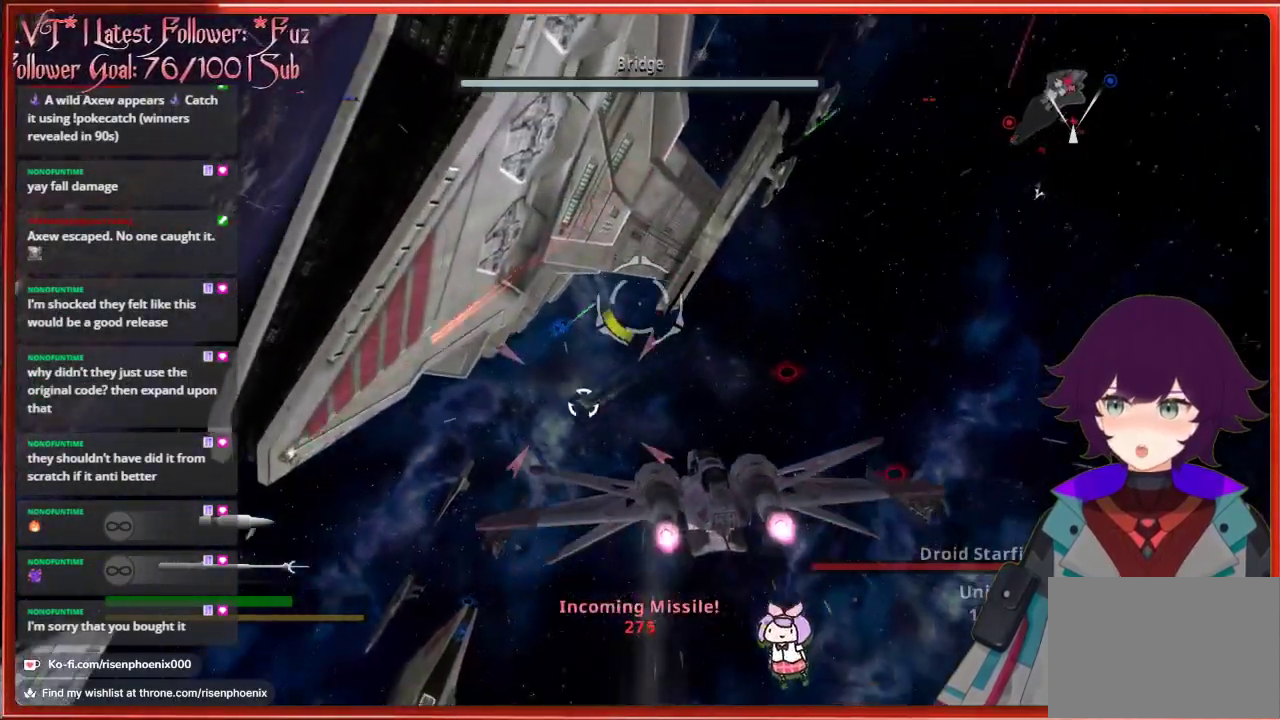
{"buttons": [], "left_stick": "up-left", "right_stick": "up", "events": [[117, "left_stick", "up-left"], [383, "R2", "down"], [500, "R2", "up"]]}
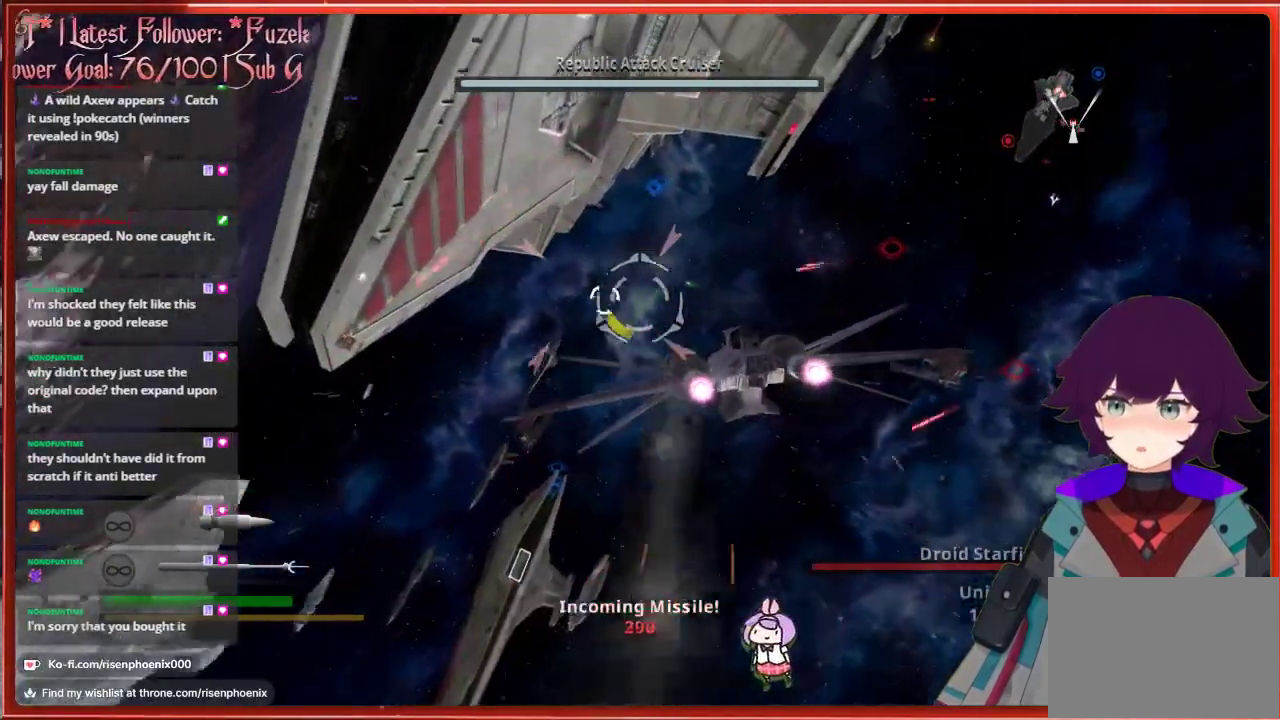
{"buttons": [], "left_stick": "down-right", "right_stick": "up", "events": [[117, "R2", "down"], [183, "left_stick", "center"], [200, "R2", "up"], [267, "R2", "down"], [317, "left_stick", "down-right"], [350, "R2", "up"]]}
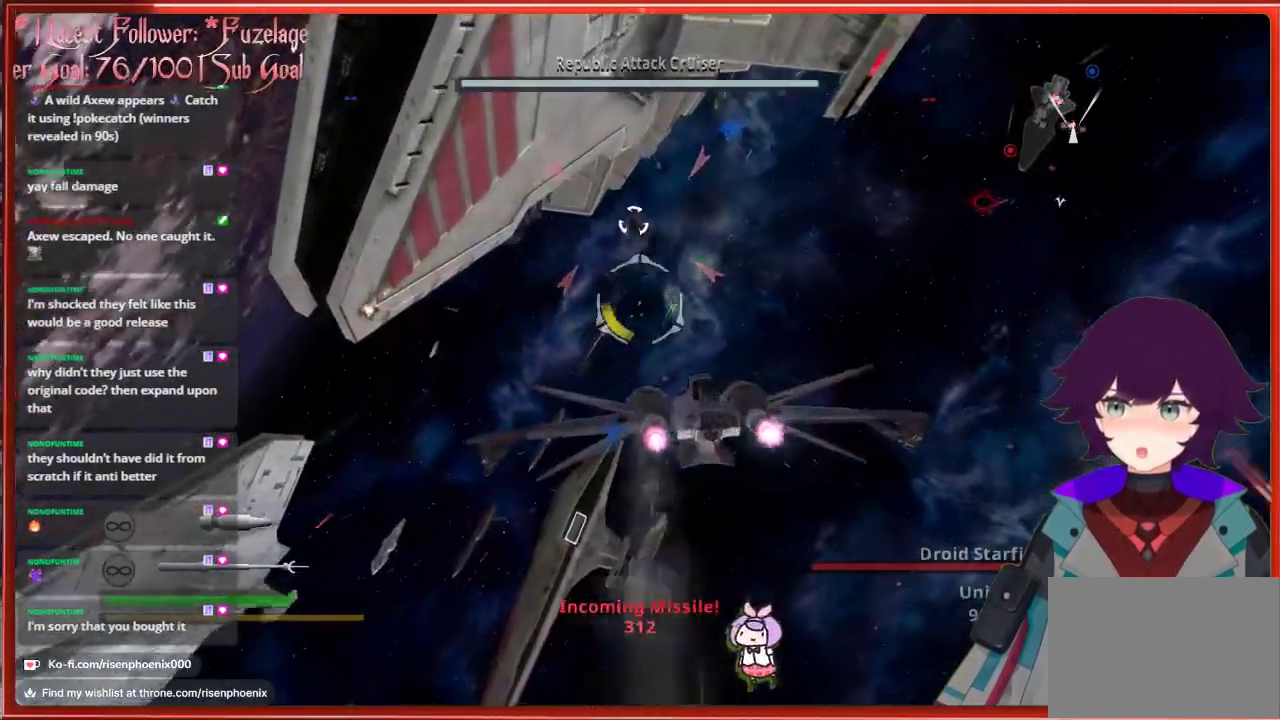
{"buttons": [], "left_stick": "right", "right_stick": "center", "events": [[133, "right_stick", "center"], [150, "left_stick", "right"], [233, "B", "down"], [367, "B", "up"]]}
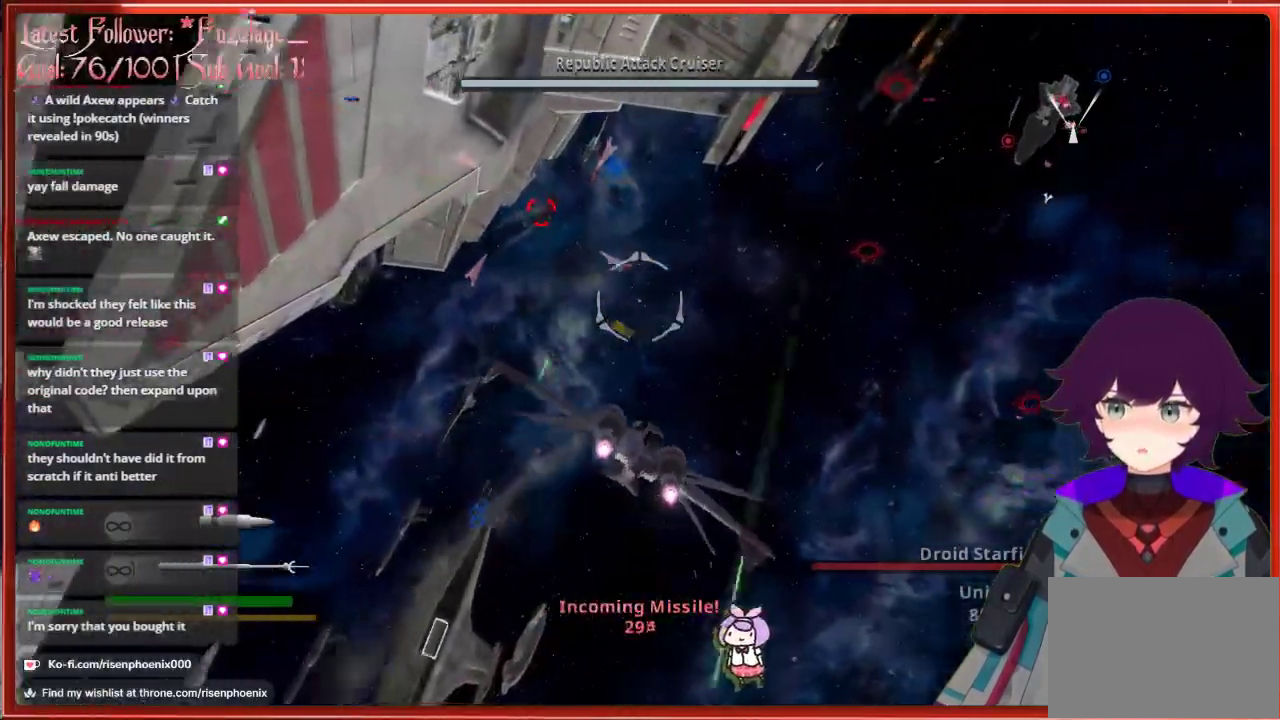
{"buttons": [], "left_stick": "right", "right_stick": "center", "events": []}
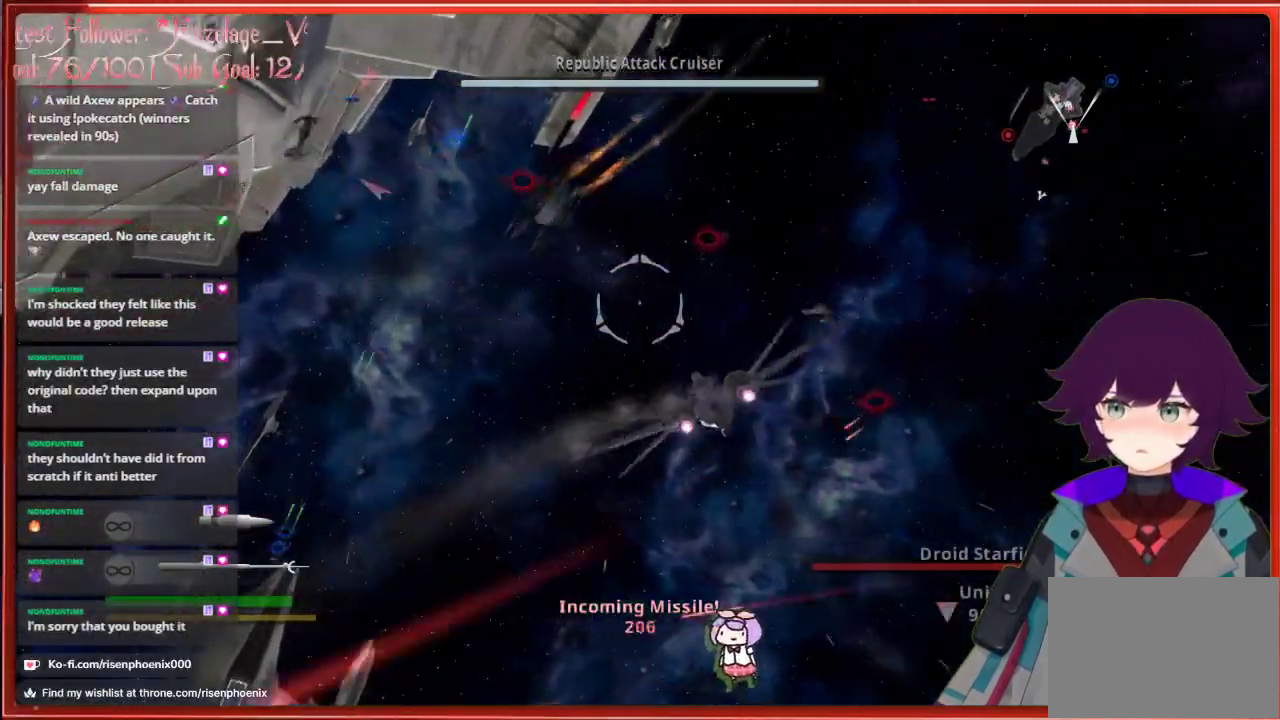
{"buttons": [], "left_stick": "up-right", "right_stick": "center", "events": [[400, "left_stick", "up-right"]]}
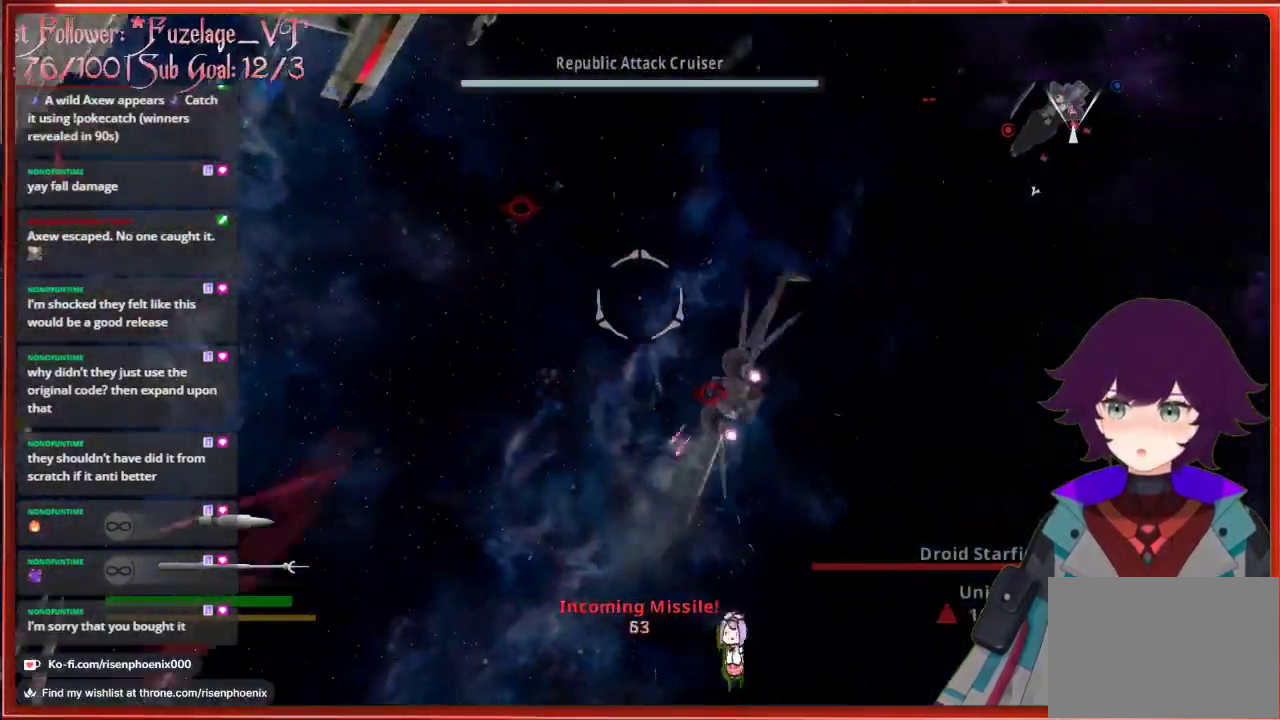
{"buttons": ["B"], "left_stick": "down", "right_stick": "center", "events": [[233, "left_stick", "down-right"], [300, "left_stick", "down"], [367, "B", "down"]]}
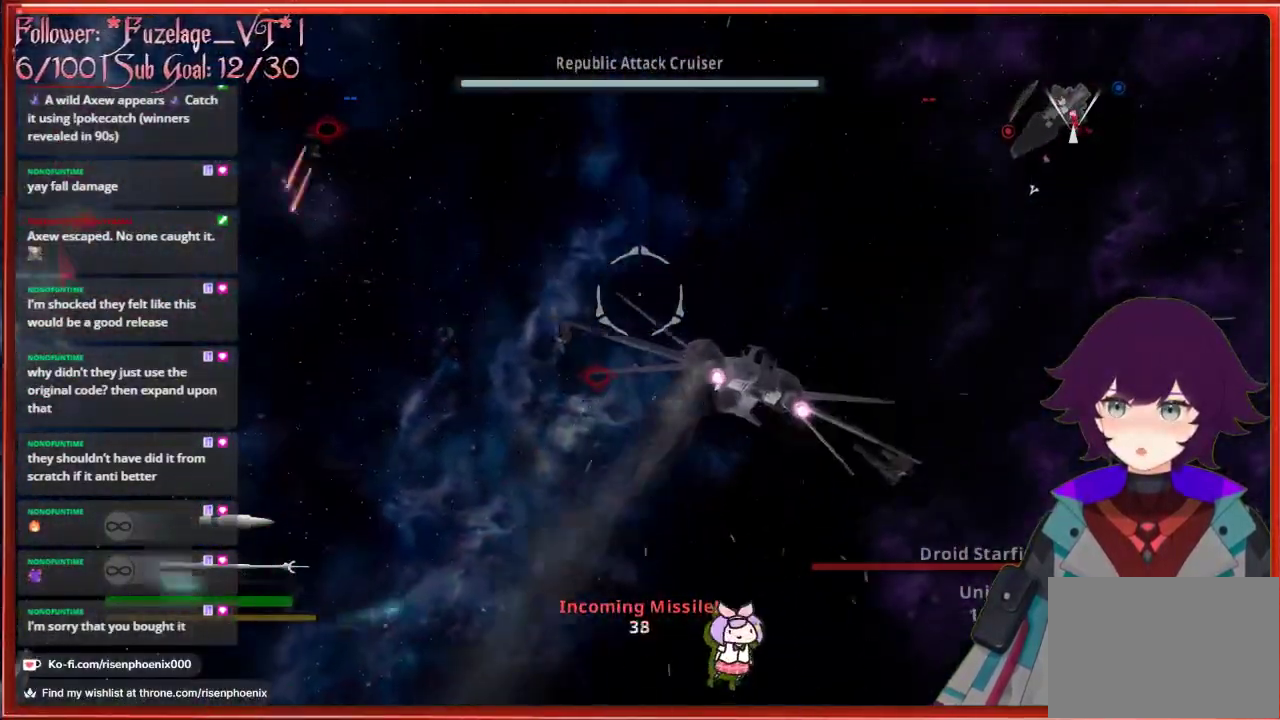
{"buttons": ["B"], "left_stick": "down", "right_stick": "center", "events": [[17, "B", "up"], [117, "B", "down"], [217, "B", "up"], [283, "B", "down"], [383, "B", "up"], [467, "B", "down"]]}
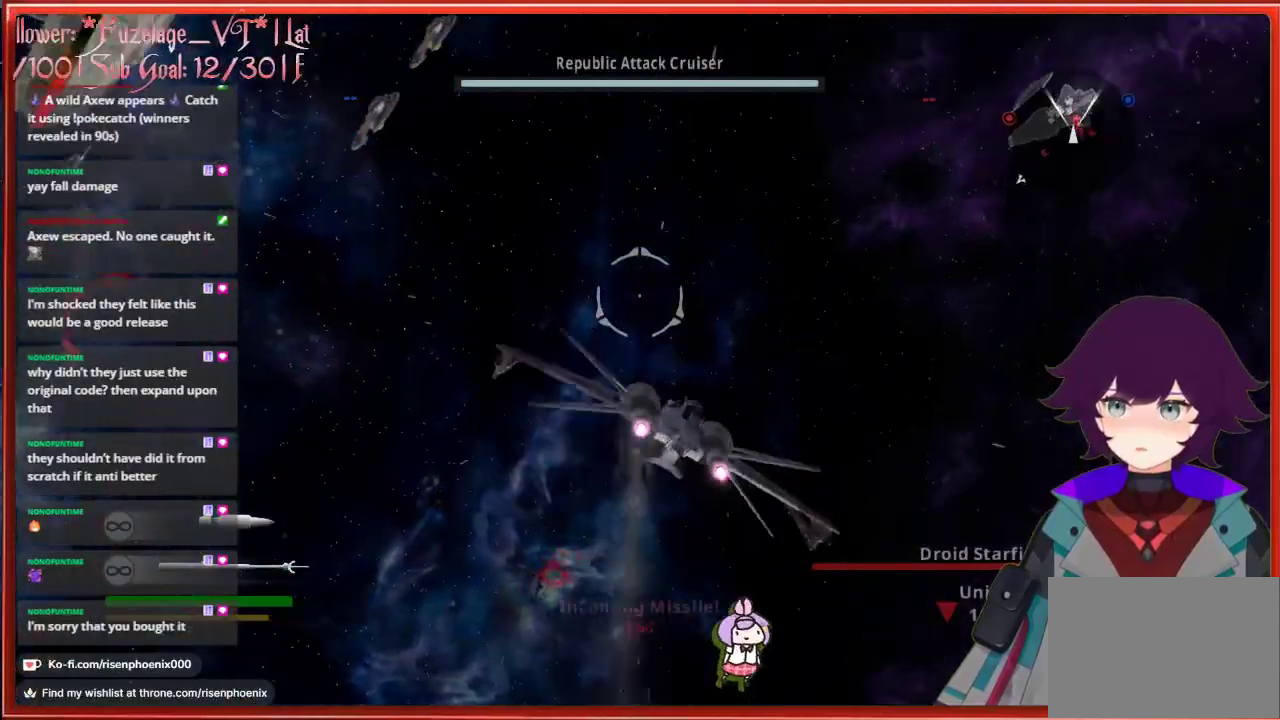
{"buttons": [], "left_stick": "center", "right_stick": "center", "events": [[67, "B", "up"], [367, "left_stick", "center"]]}
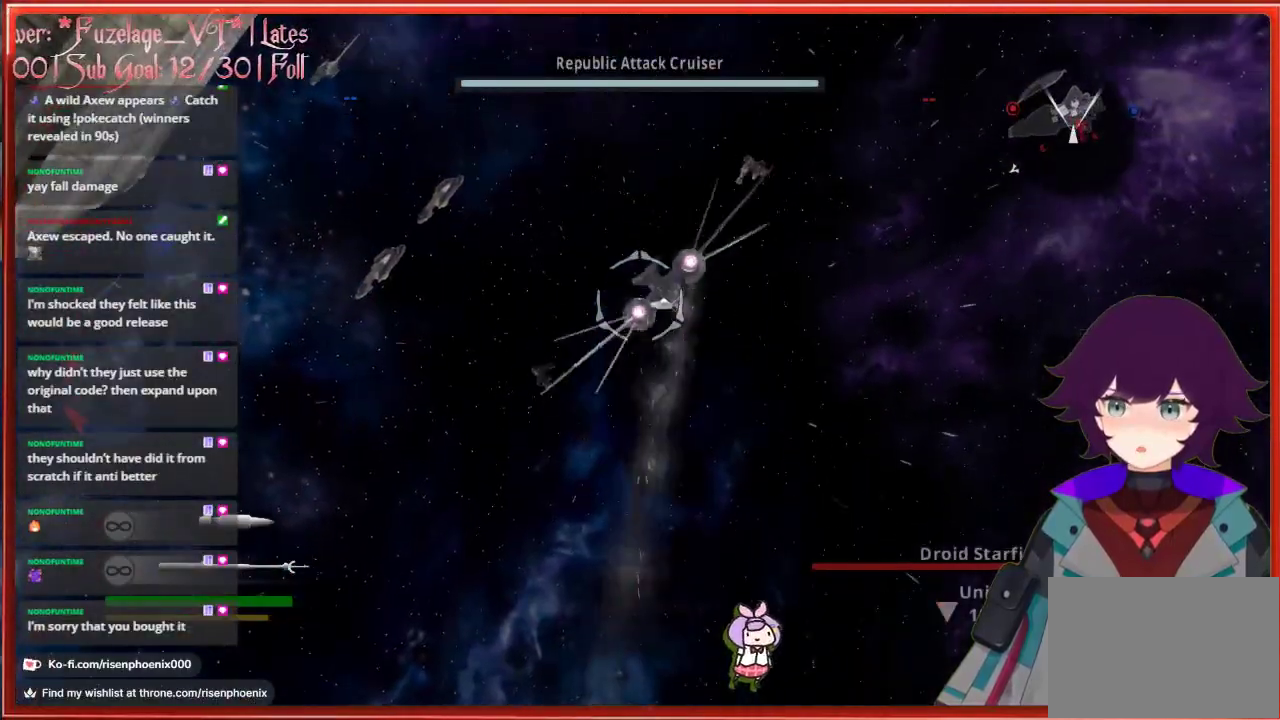
{"buttons": [], "left_stick": "up-left", "right_stick": "center", "events": [[283, "left_stick", "up"], [400, "left_stick", "up-left"]]}
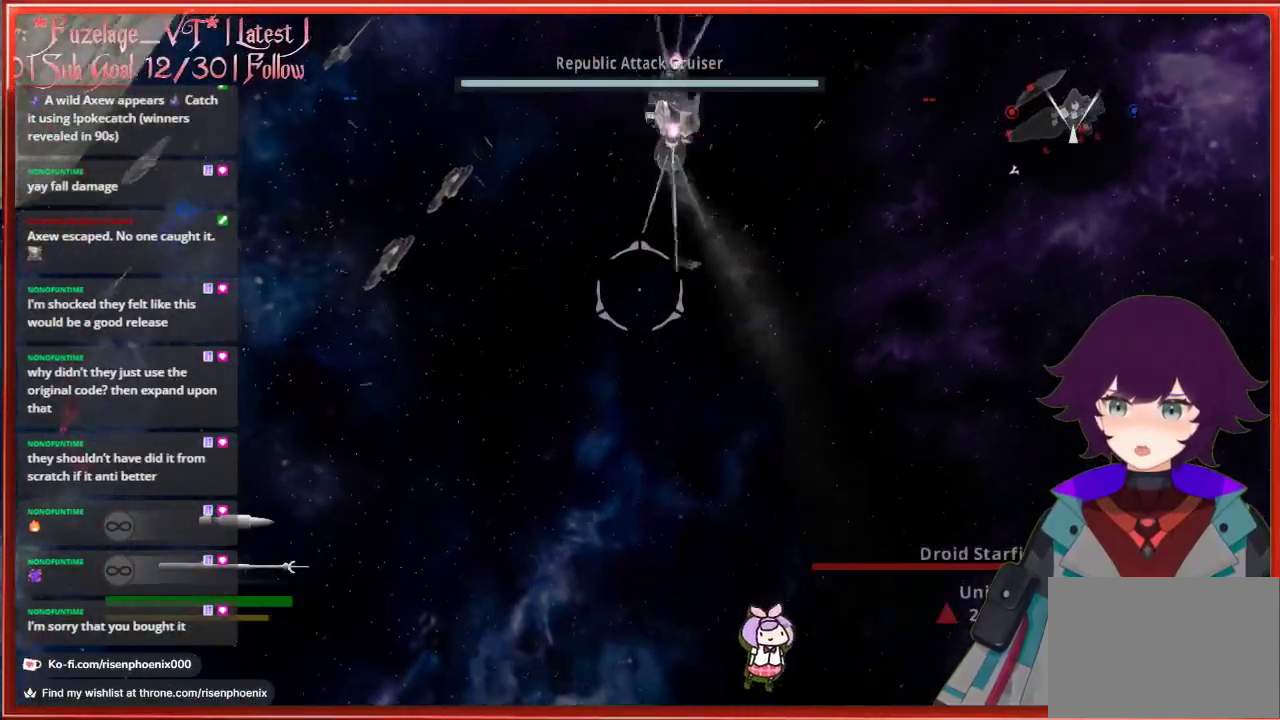
{"buttons": [], "left_stick": "up-left", "right_stick": "right", "events": [[400, "right_stick", "right"]]}
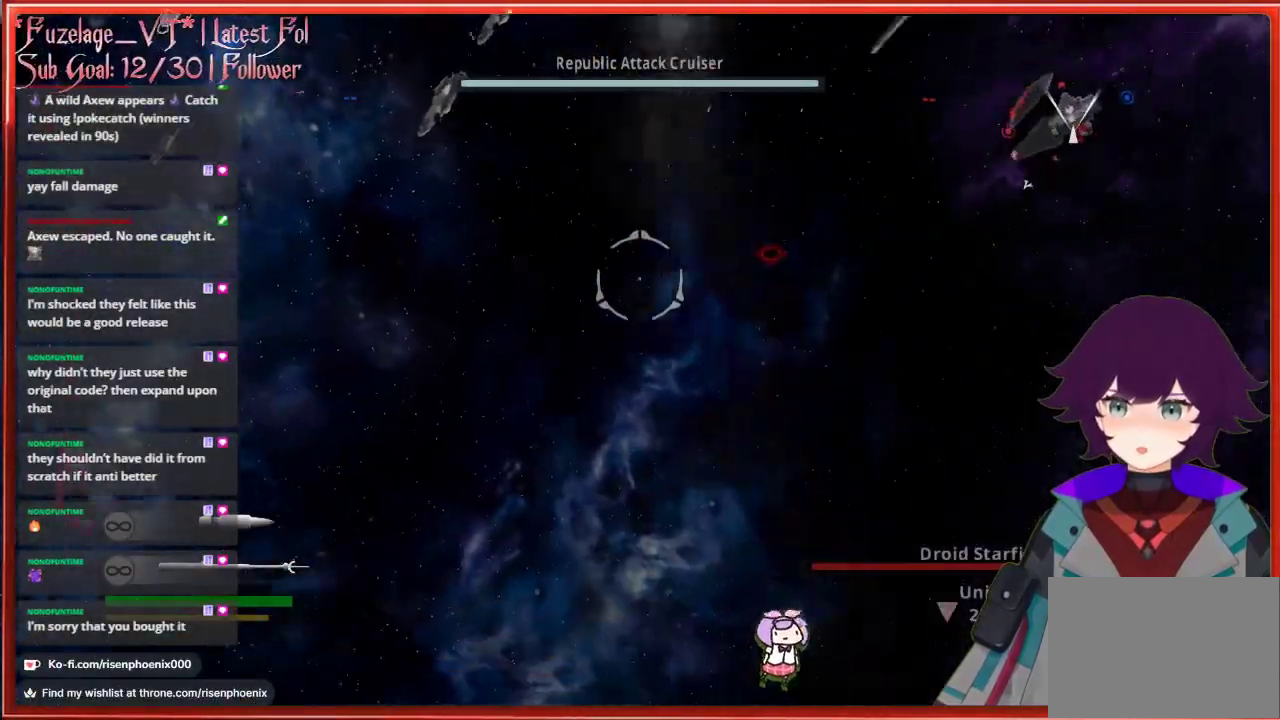
{"buttons": [], "left_stick": "up-left", "right_stick": "center", "events": [[150, "right_stick", "down-right"], [300, "right_stick", "center"]]}
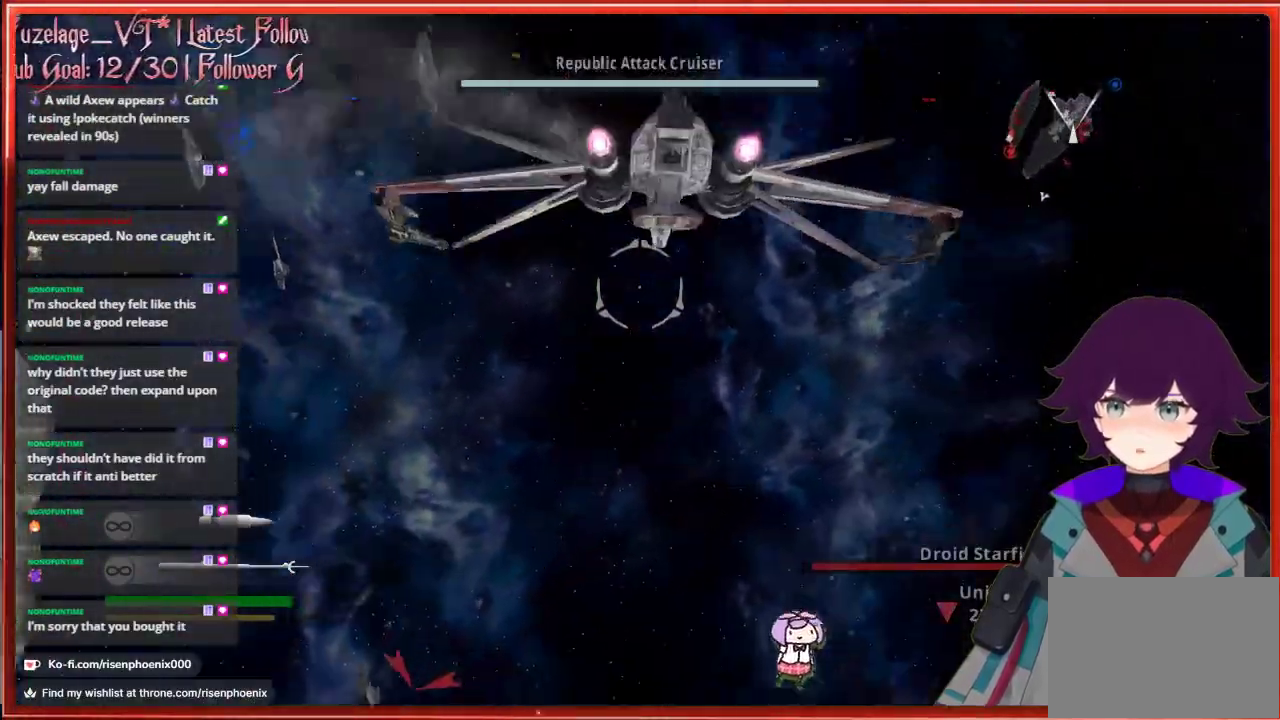
{"buttons": [], "left_stick": "up-left", "right_stick": "right", "events": [[183, "right_stick", "right"]]}
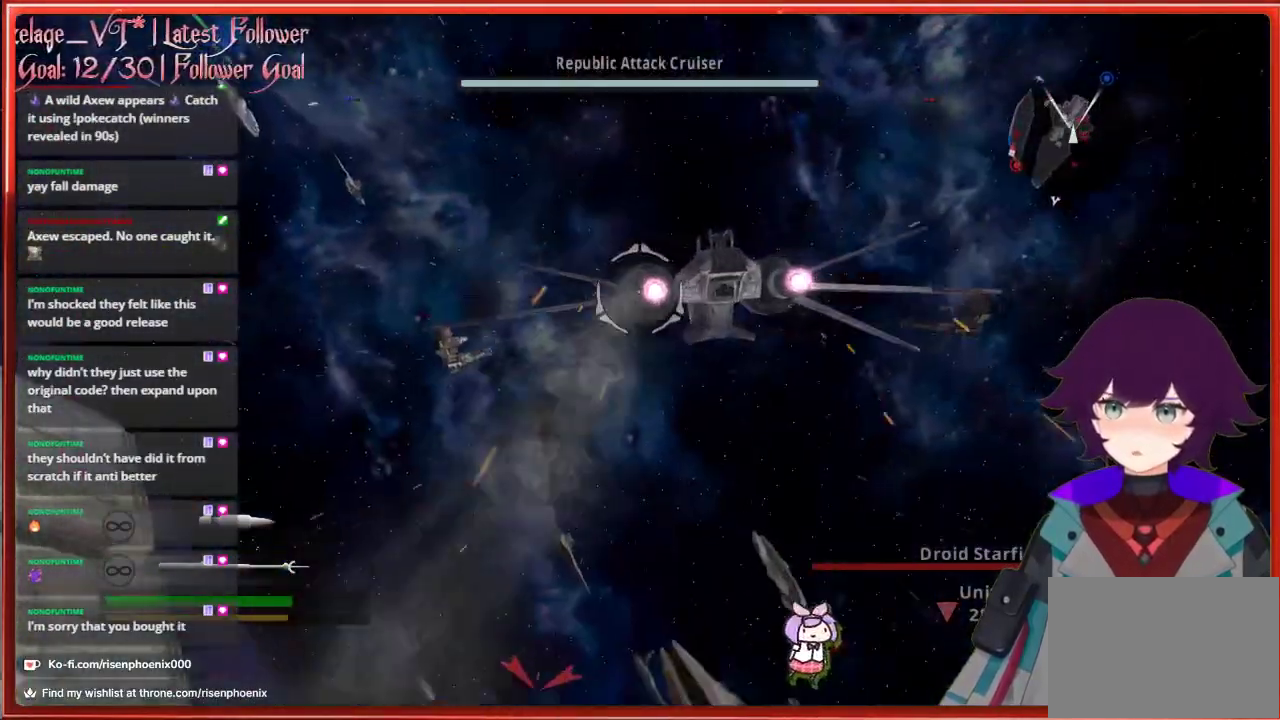
{"buttons": [], "left_stick": "up", "right_stick": "right", "events": [[467, "left_stick", "up"]]}